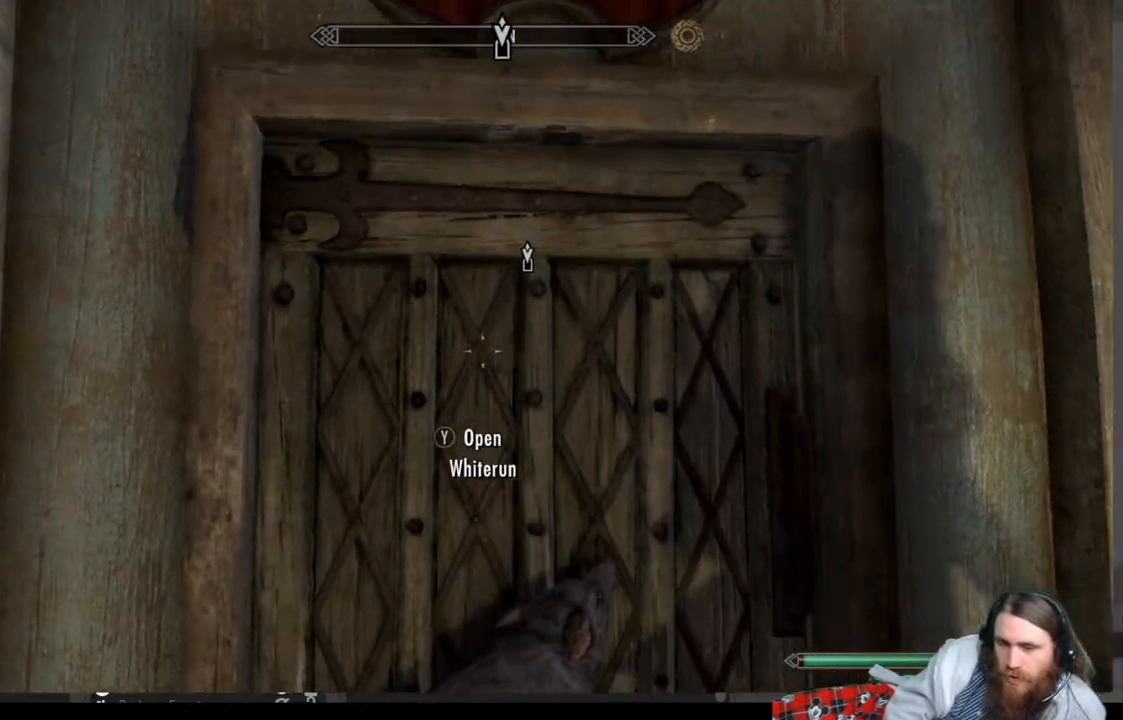
Gameplay with a controller (Xbox layout); each line is a JSON object with the inputs held at the frame after it. "events" lists button and stick changes between this image and that frame as [ms after this image, input, new state], when the widget could be followed in between.
{"buttons": [], "left_stick": "center", "right_stick": "center", "events": [[117, "left_stick", "center"], [233, "Y", "down"], [350, "Y", "up"]]}
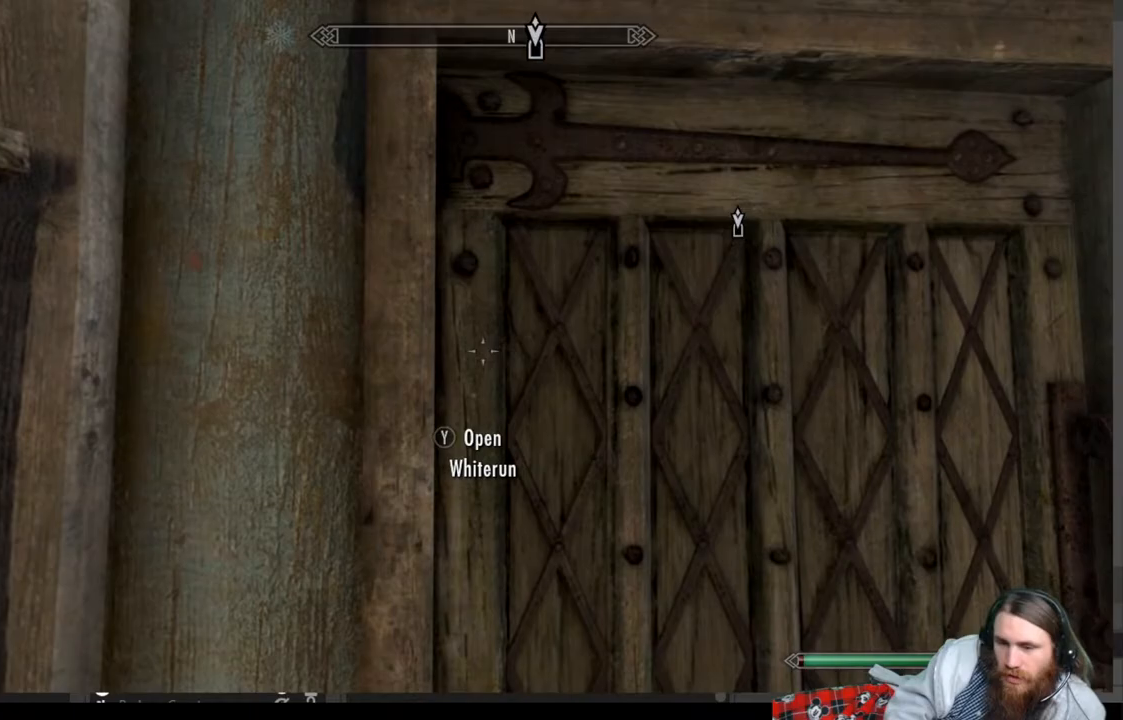
{"buttons": [], "left_stick": "center", "right_stick": "center", "events": []}
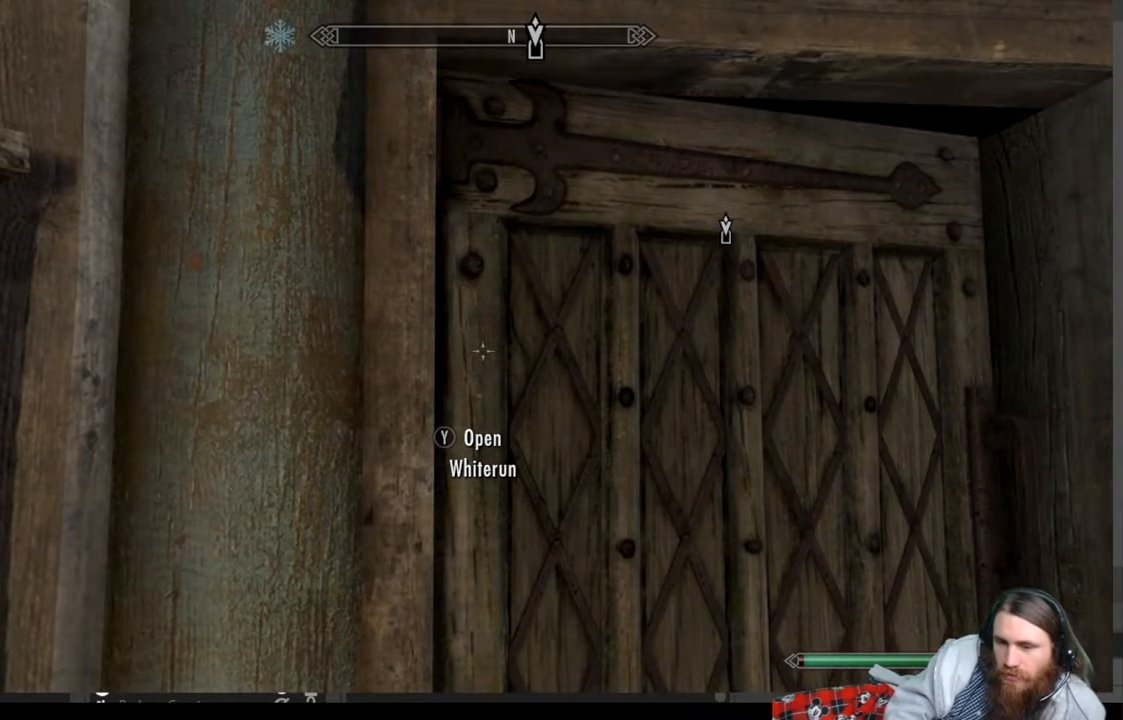
{"buttons": [], "left_stick": "center", "right_stick": "center", "events": []}
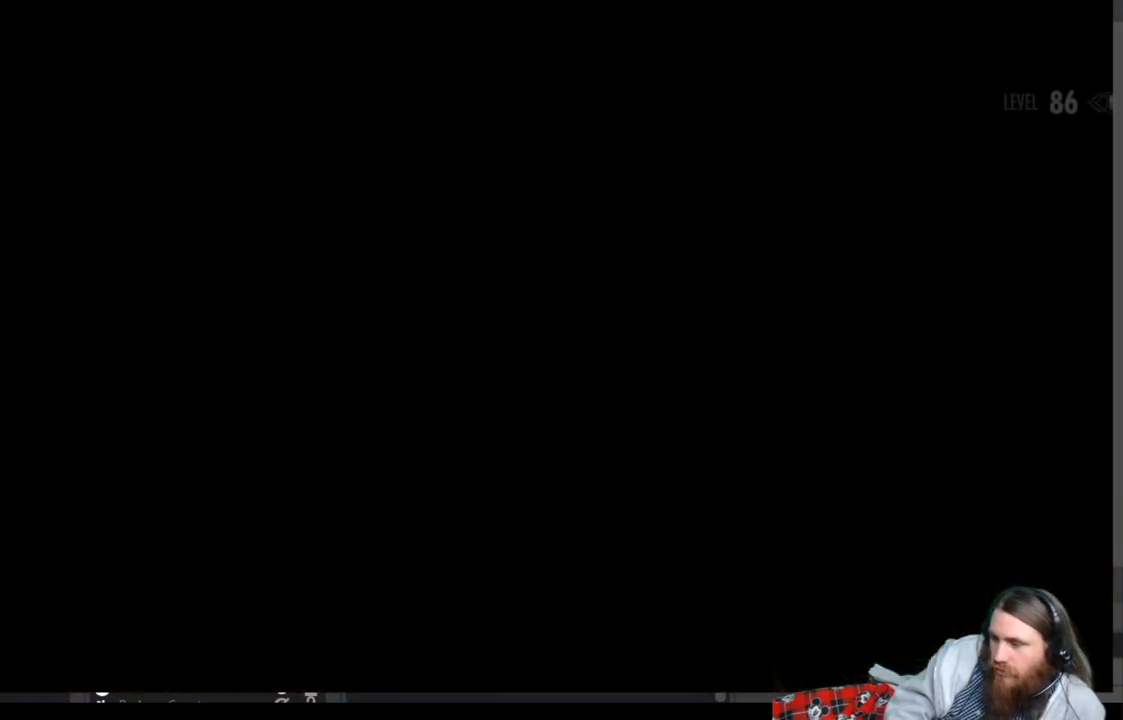
{"buttons": [], "left_stick": "center", "right_stick": "center", "events": []}
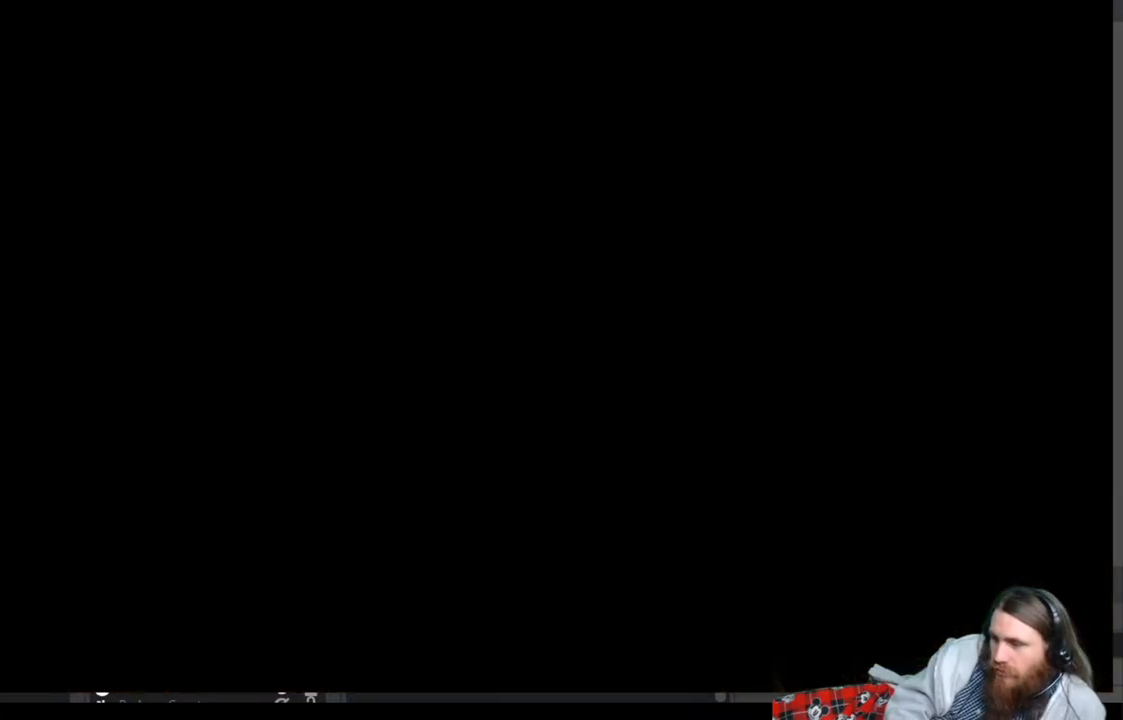
{"buttons": [], "left_stick": "center", "right_stick": "center", "events": []}
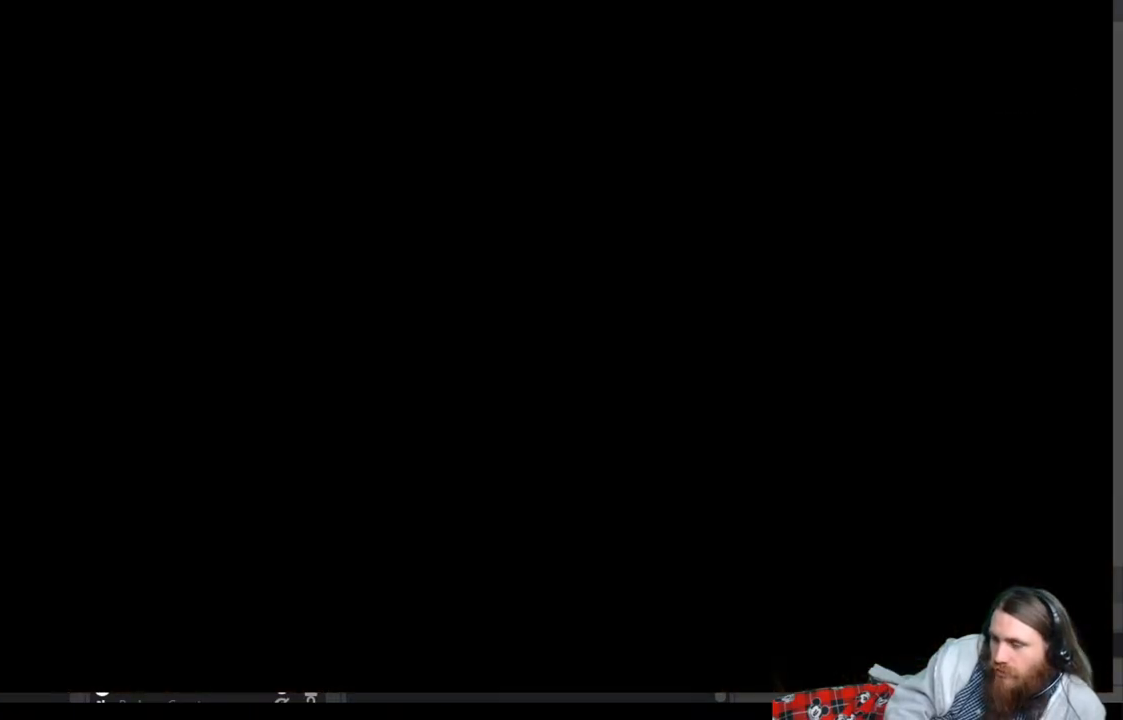
{"buttons": [], "left_stick": "center", "right_stick": "center", "events": []}
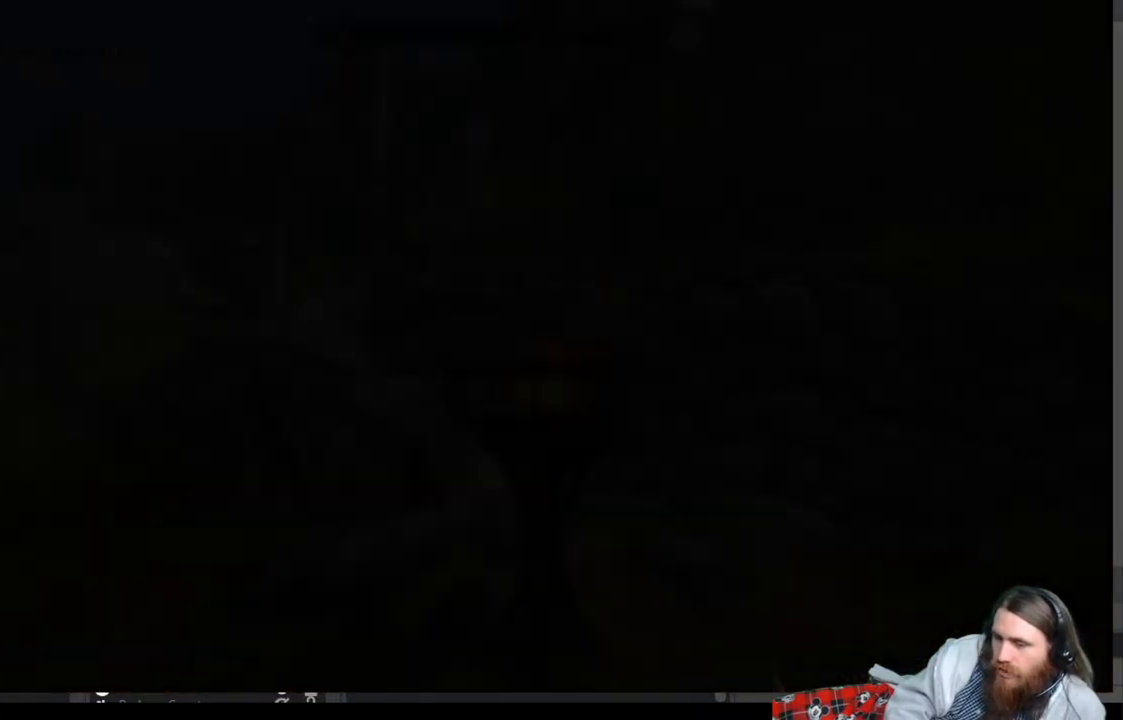
{"buttons": [], "left_stick": "up", "right_stick": "right", "events": [[200, "left_stick", "up"], [467, "right_stick", "right"]]}
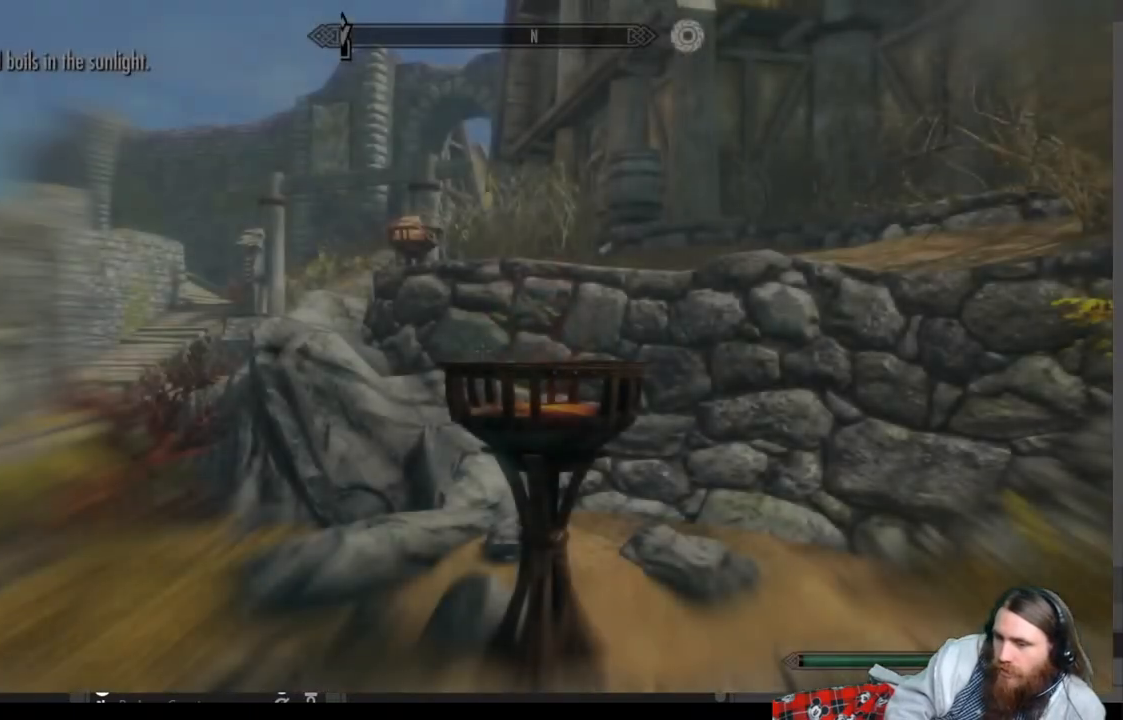
{"buttons": [], "left_stick": "up", "right_stick": "right", "events": []}
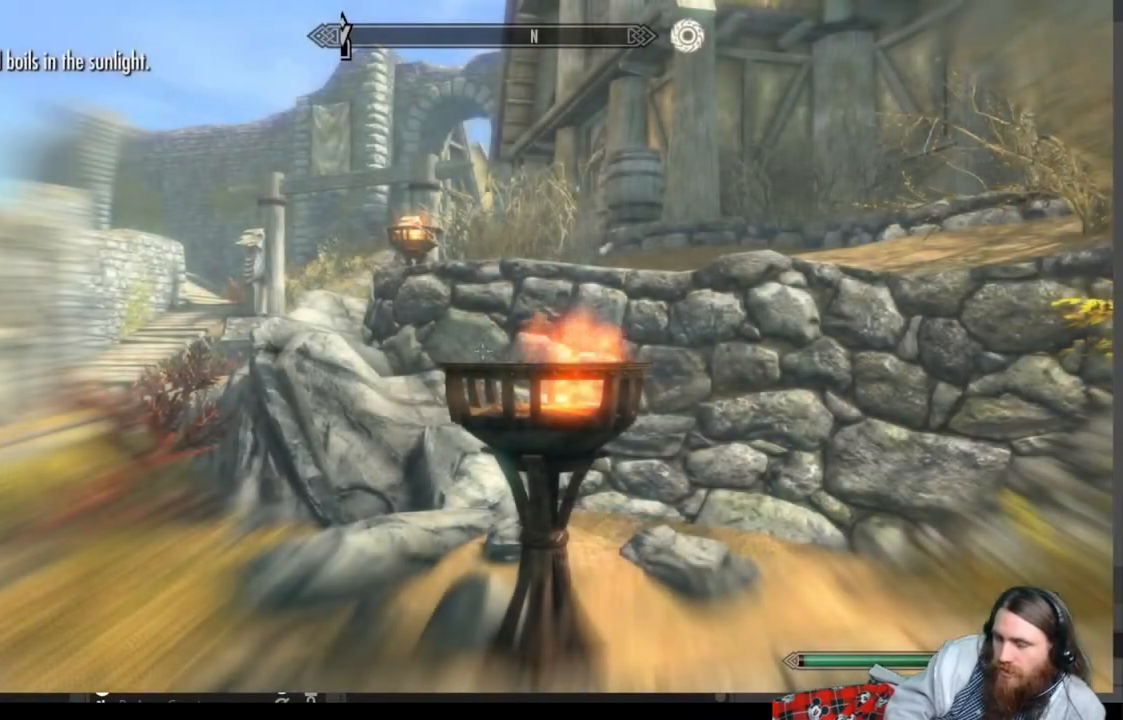
{"buttons": [], "left_stick": "up", "right_stick": "center", "events": [[483, "right_stick", "center"]]}
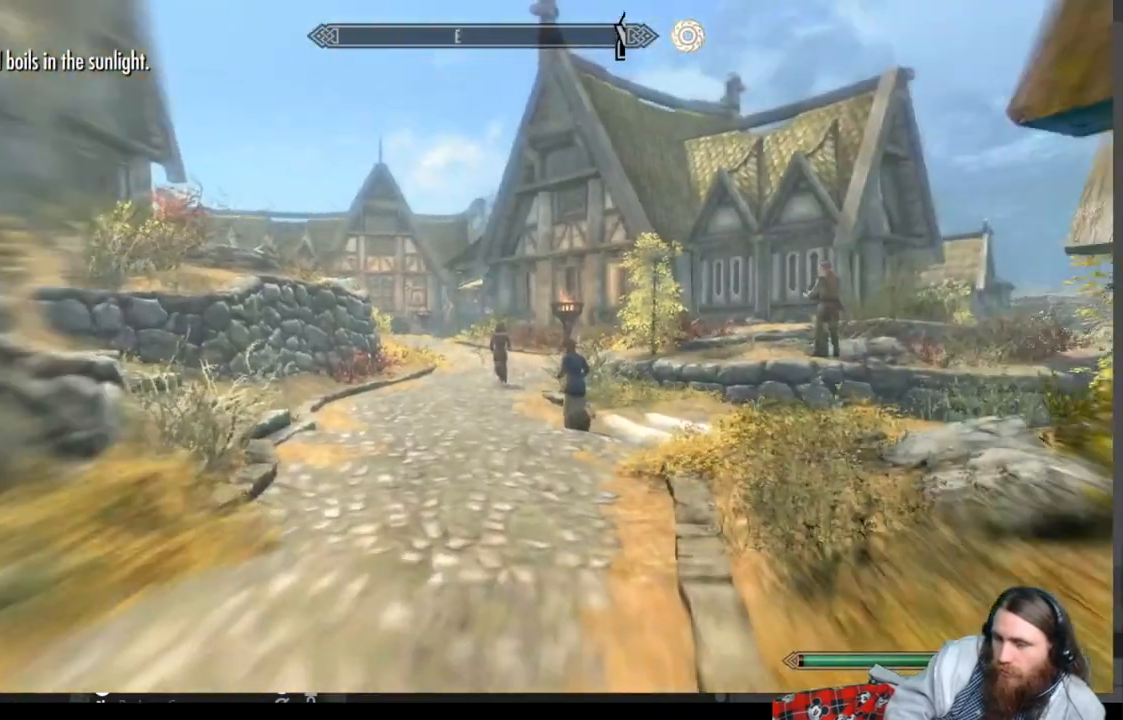
{"buttons": ["L1"], "left_stick": "up", "right_stick": "center", "events": [[383, "L1", "down"]]}
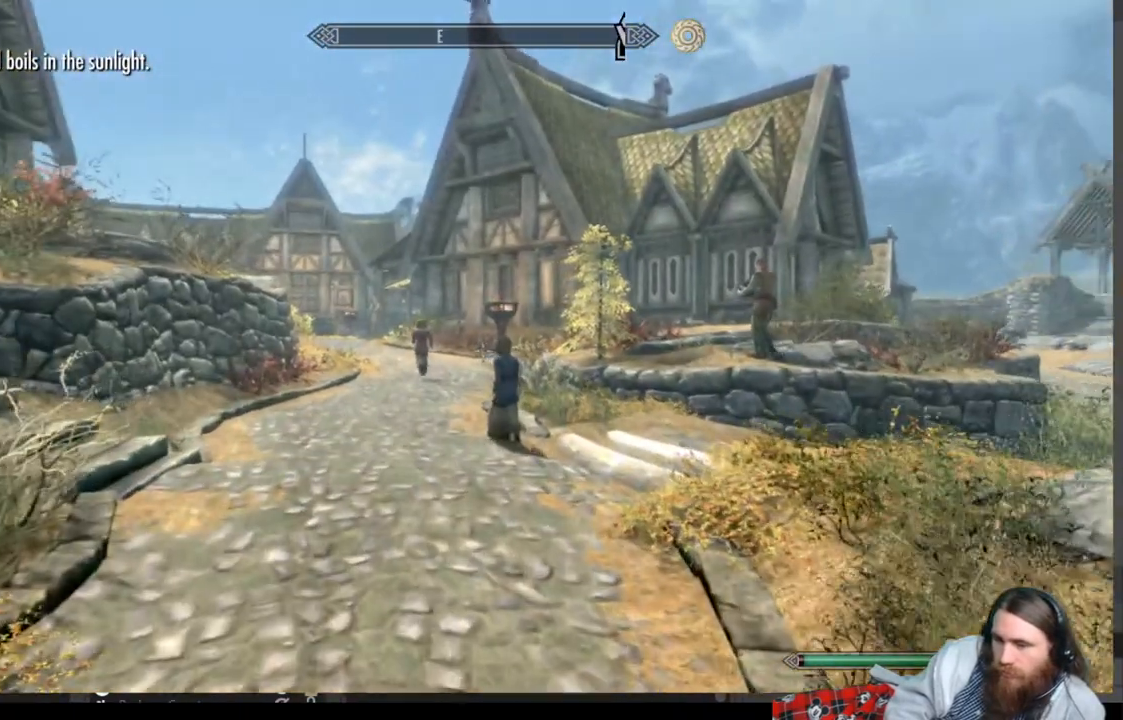
{"buttons": [], "left_stick": "up", "right_stick": "center", "events": [[83, "L1", "up"]]}
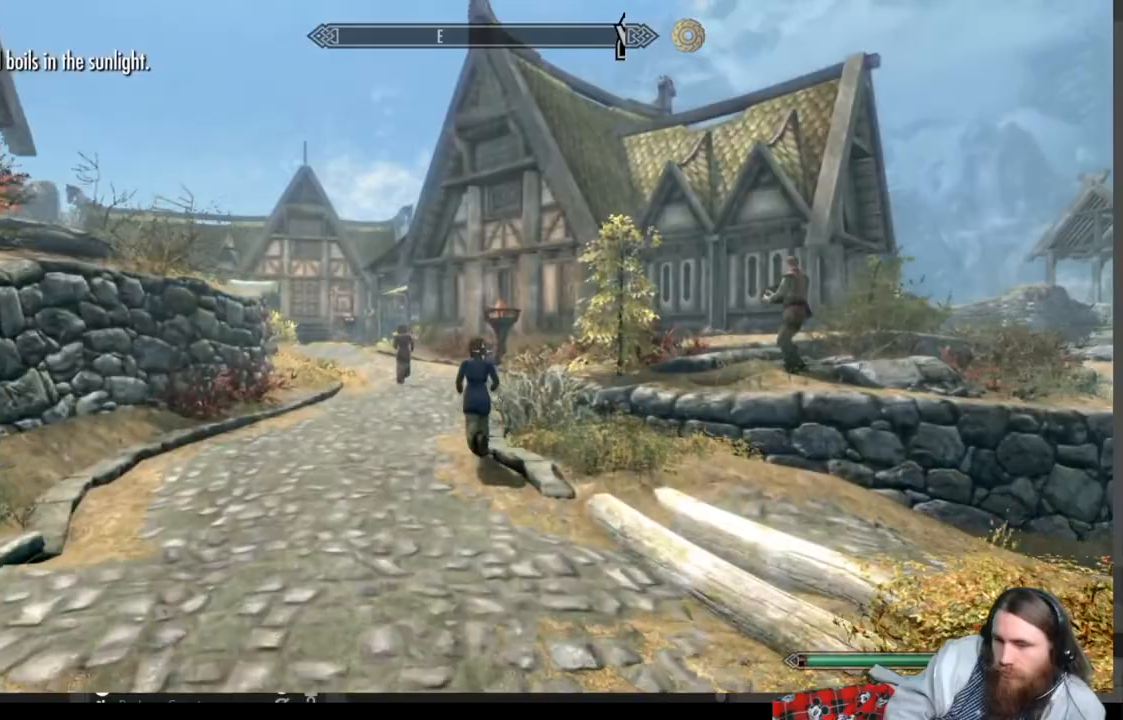
{"buttons": [], "left_stick": "up", "right_stick": "center", "events": []}
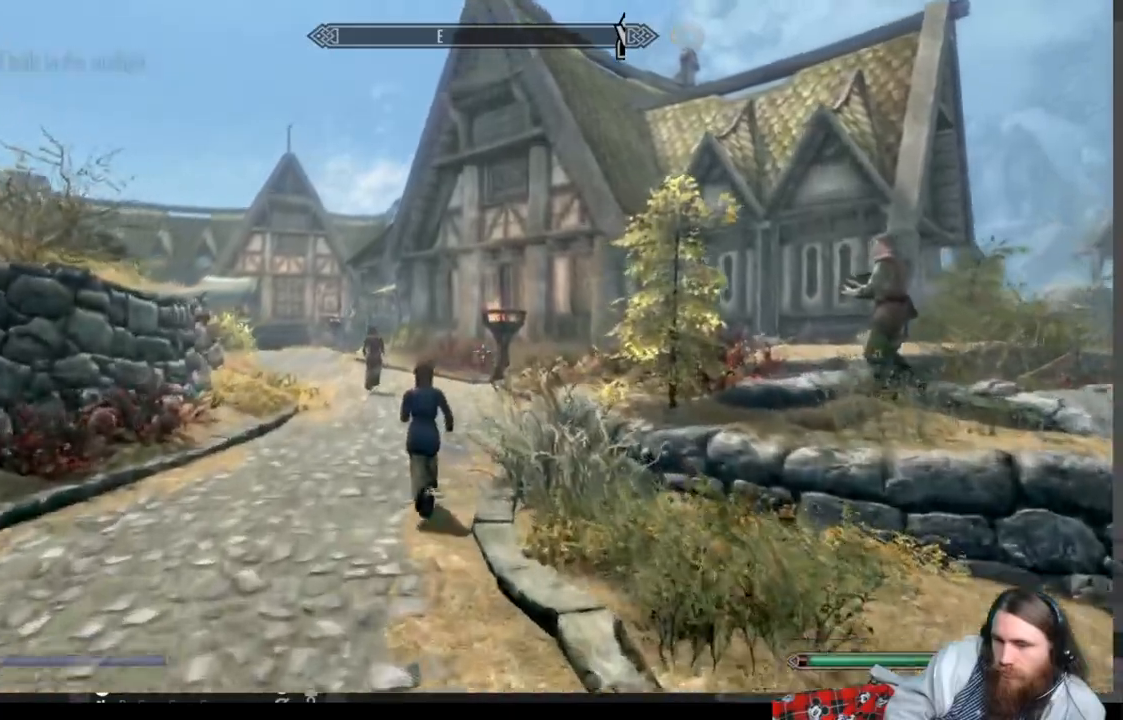
{"buttons": [], "left_stick": "up", "right_stick": "center", "events": []}
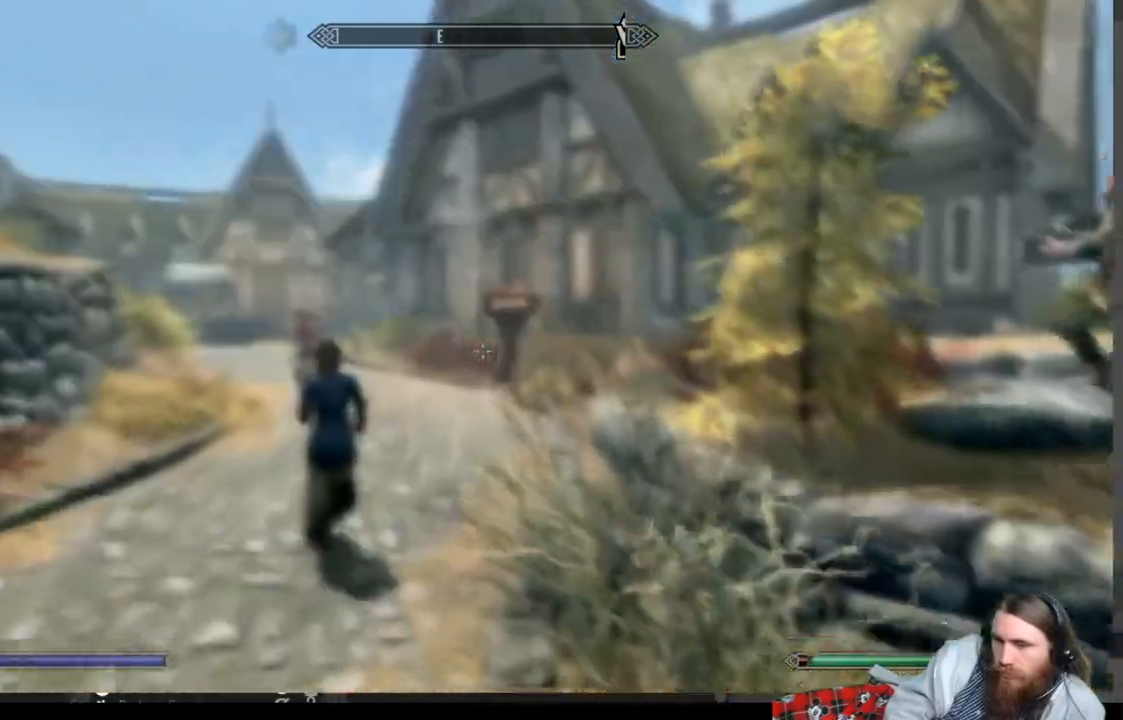
{"buttons": [], "left_stick": "up", "right_stick": "center", "events": []}
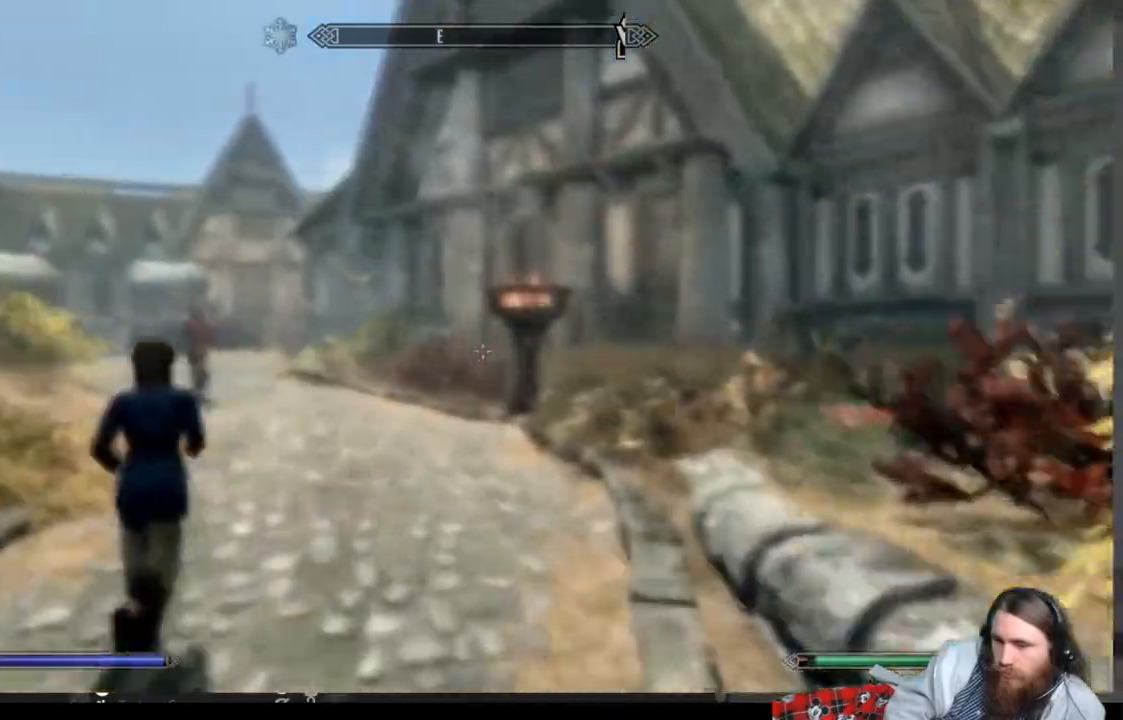
{"buttons": [], "left_stick": "up", "right_stick": "center", "events": [[317, "right_stick", "left"], [483, "right_stick", "center"]]}
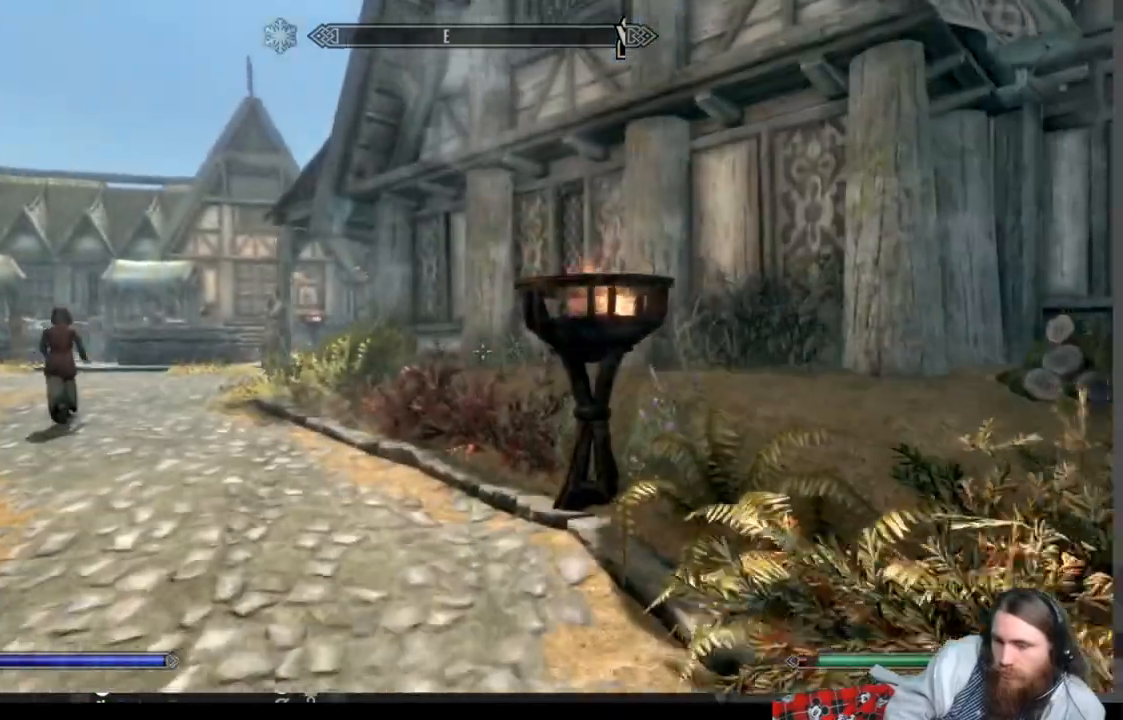
{"buttons": [], "left_stick": "up", "right_stick": "center", "events": [[100, "right_stick", "down-left"], [267, "right_stick", "center"]]}
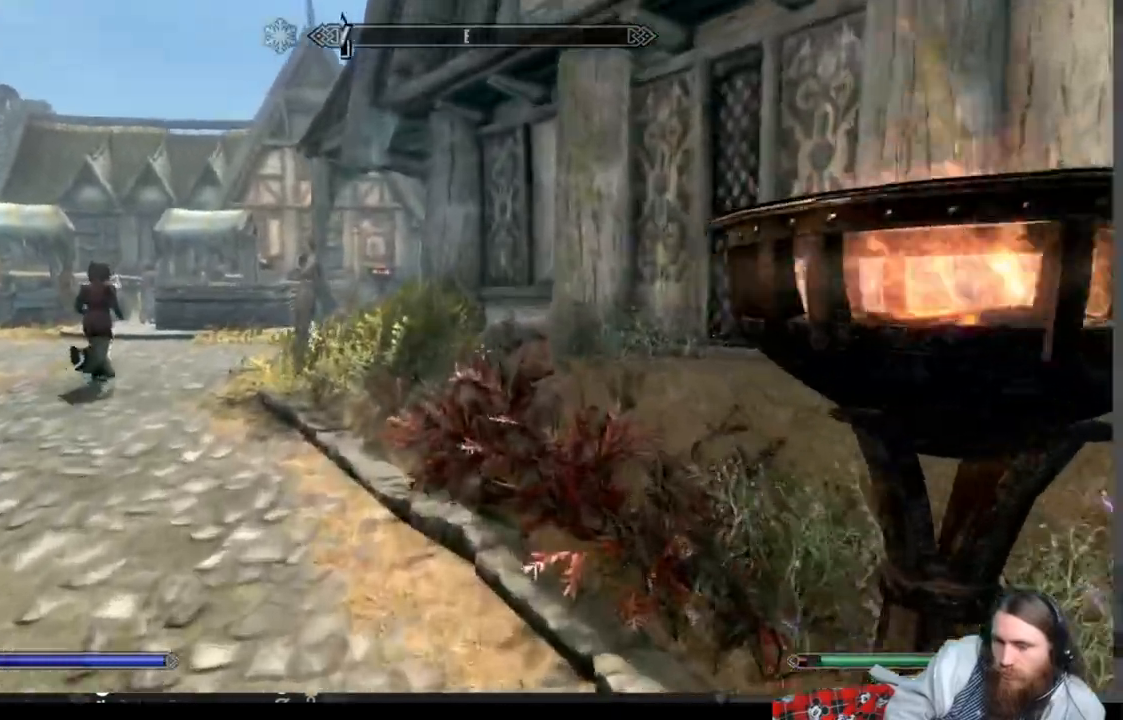
{"buttons": [], "left_stick": "up", "right_stick": "center", "events": []}
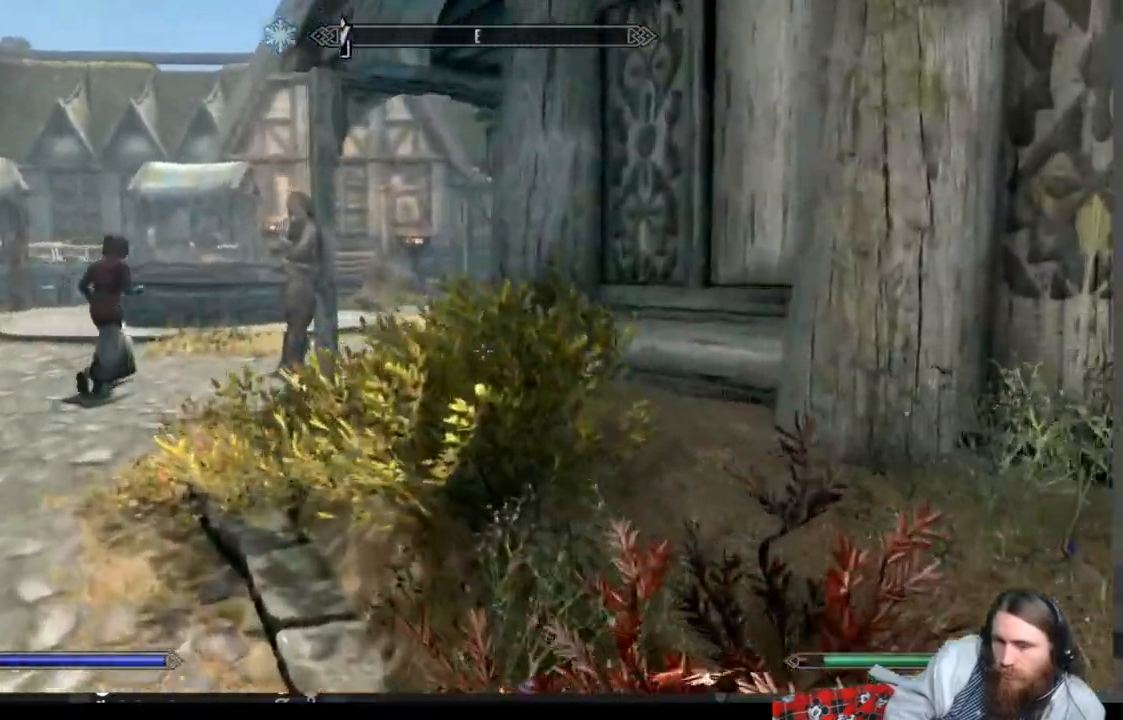
{"buttons": [], "left_stick": "up", "right_stick": "right", "events": [[450, "right_stick", "right"]]}
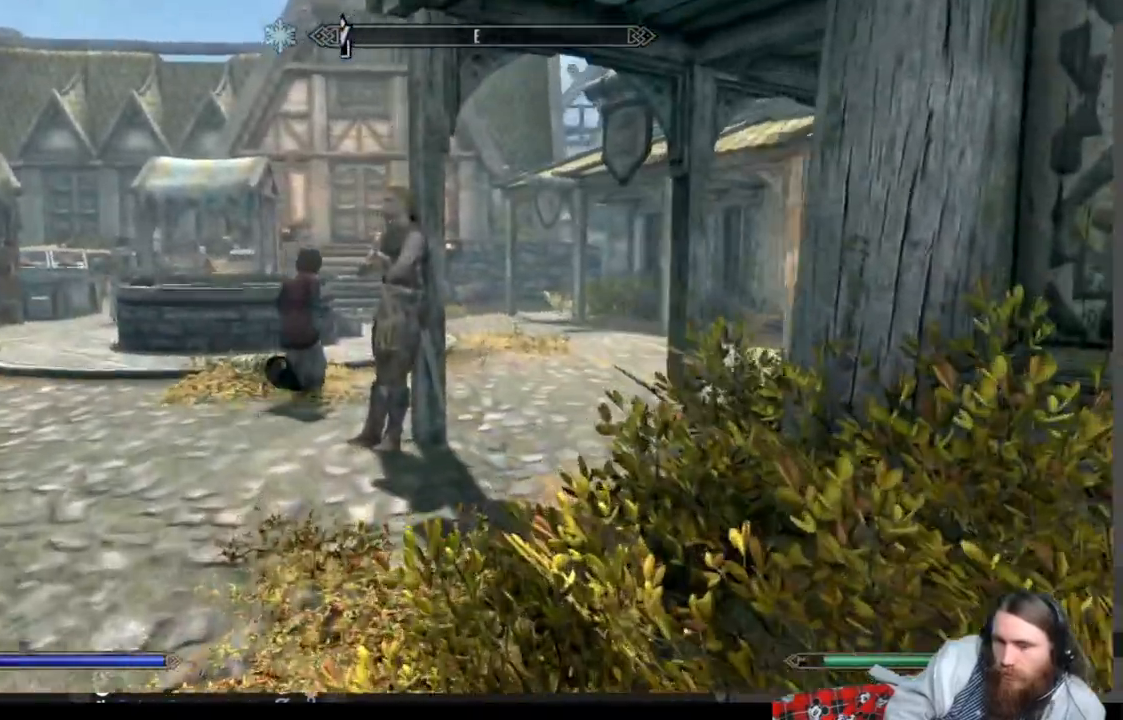
{"buttons": [], "left_stick": "up", "right_stick": "right", "events": []}
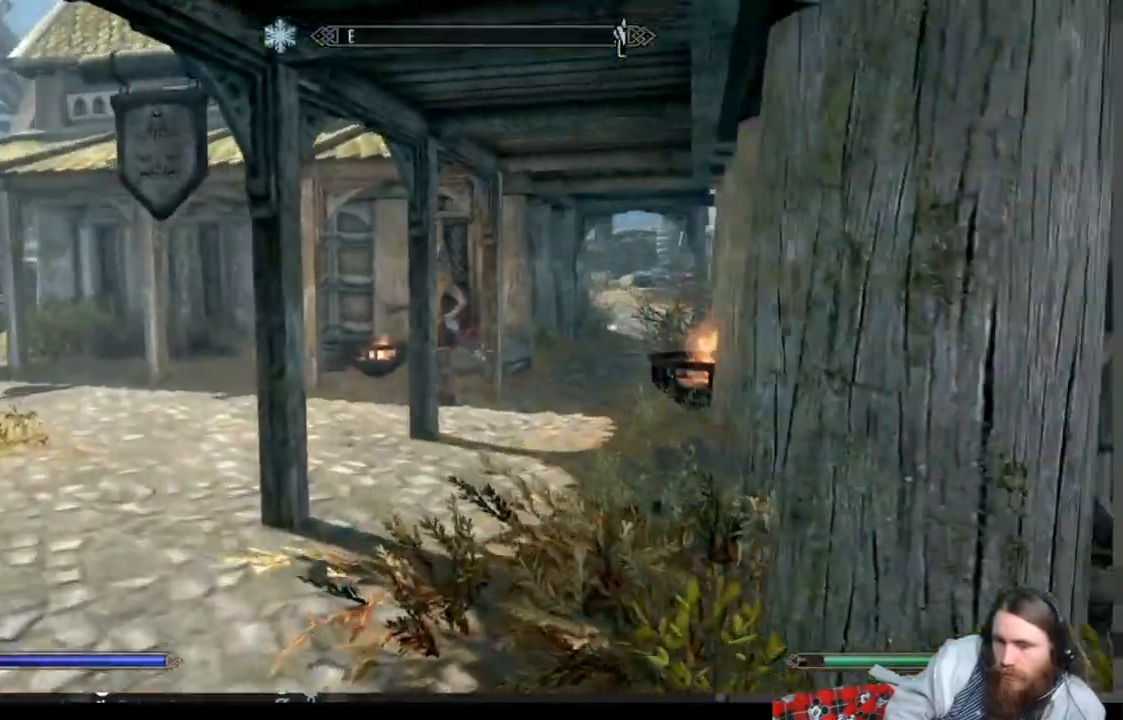
{"buttons": [], "left_stick": "up-left", "right_stick": "right", "events": [[367, "left_stick", "up-left"]]}
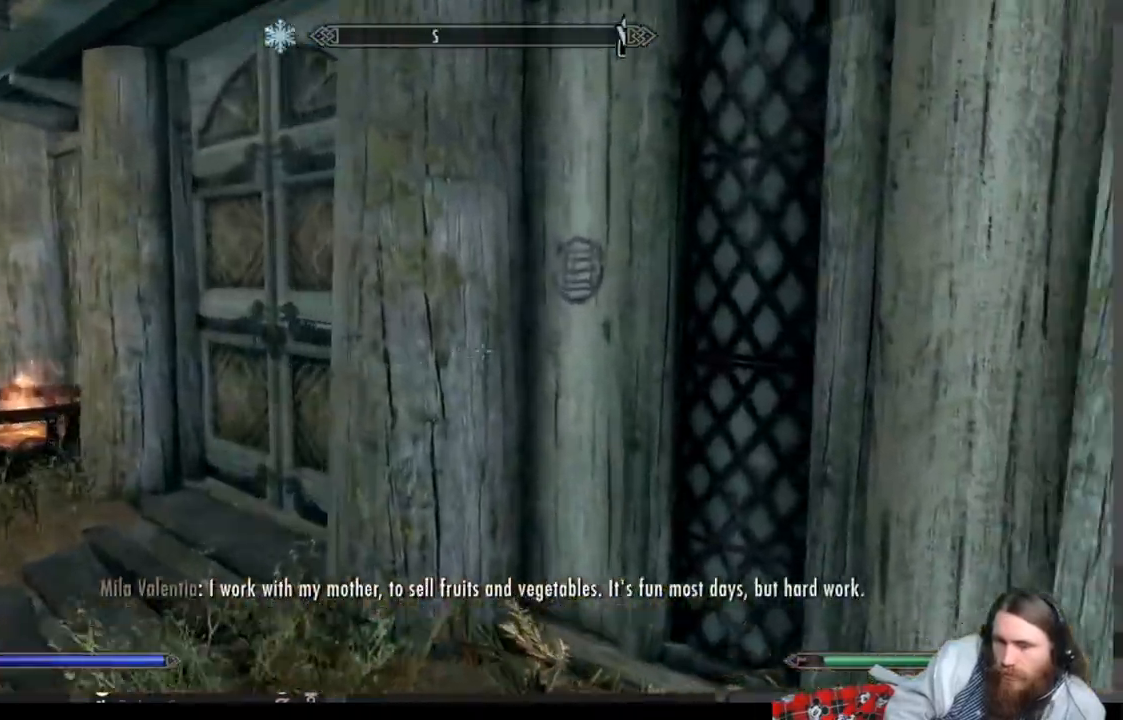
{"buttons": [], "left_stick": "up-left", "right_stick": "center", "events": [[500, "right_stick", "center"]]}
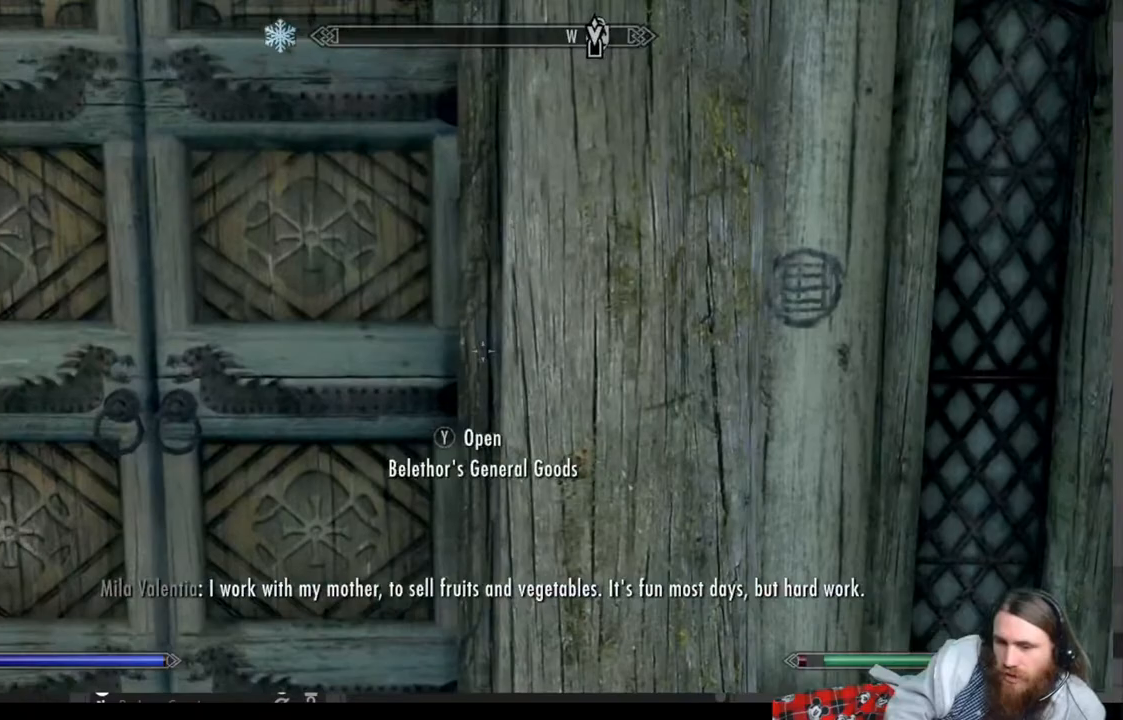
{"buttons": ["Y"], "left_stick": "center", "right_stick": "center", "events": [[300, "left_stick", "center"], [400, "Y", "down"]]}
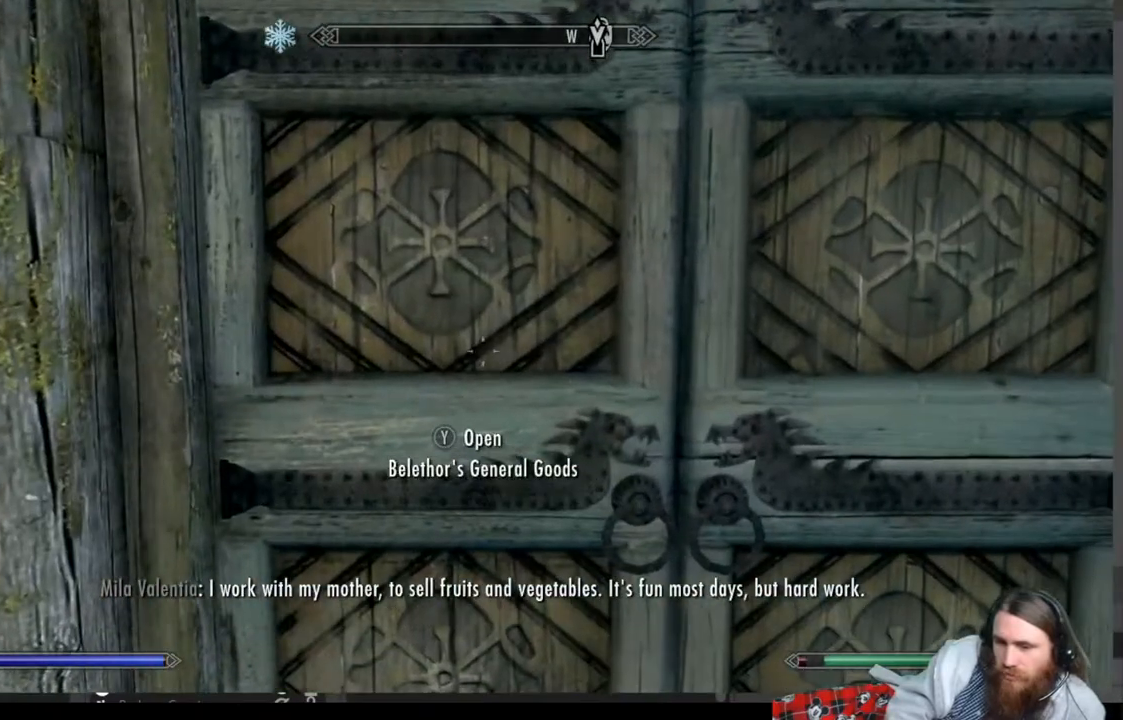
{"buttons": [], "left_stick": "center", "right_stick": "center", "events": [[33, "Y", "up"], [50, "left_stick", "right"], [383, "left_stick", "center"]]}
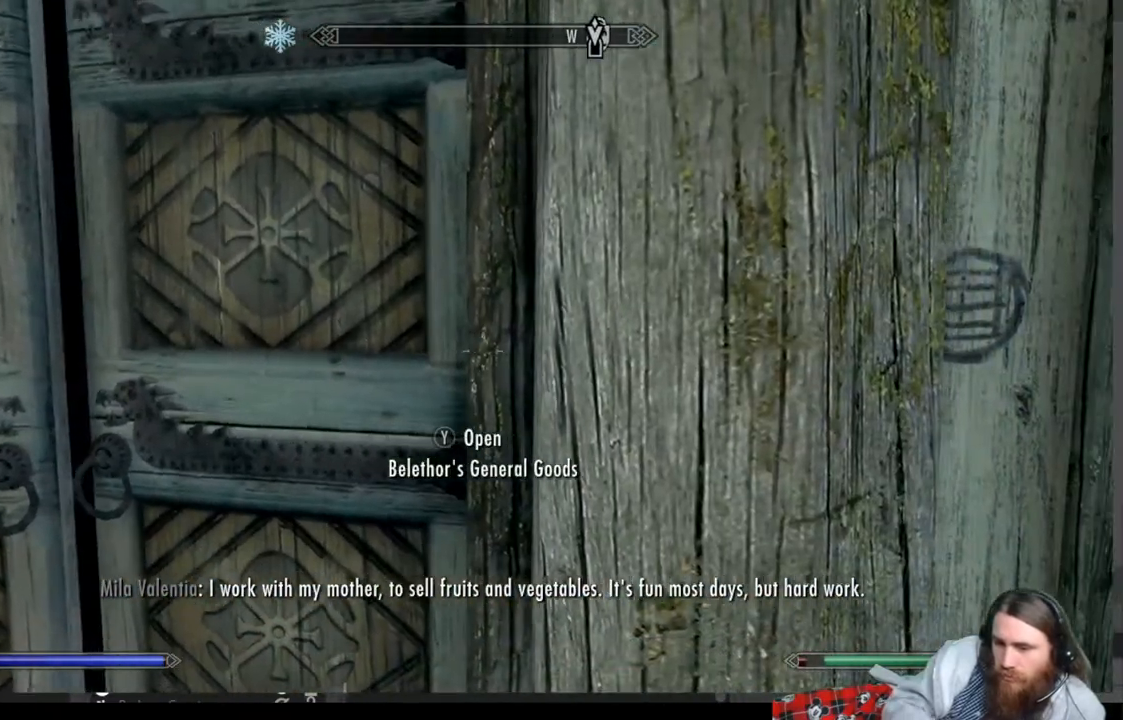
{"buttons": [], "left_stick": "center", "right_stick": "center", "events": []}
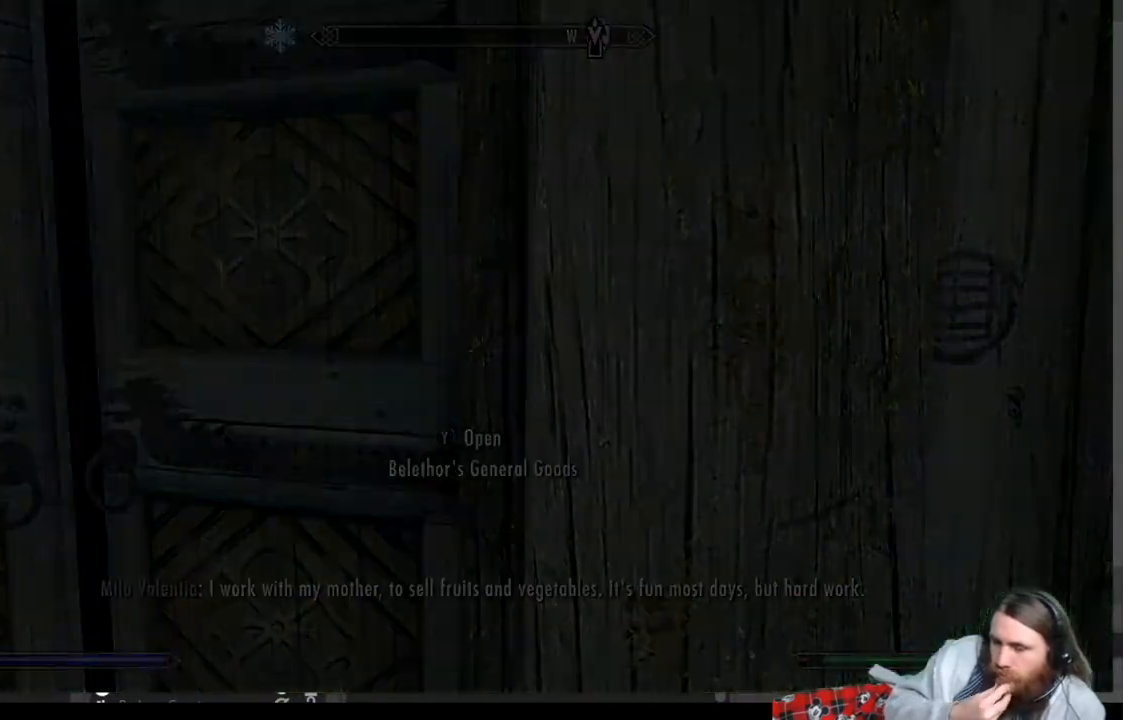
{"buttons": [], "left_stick": "center", "right_stick": "center", "events": []}
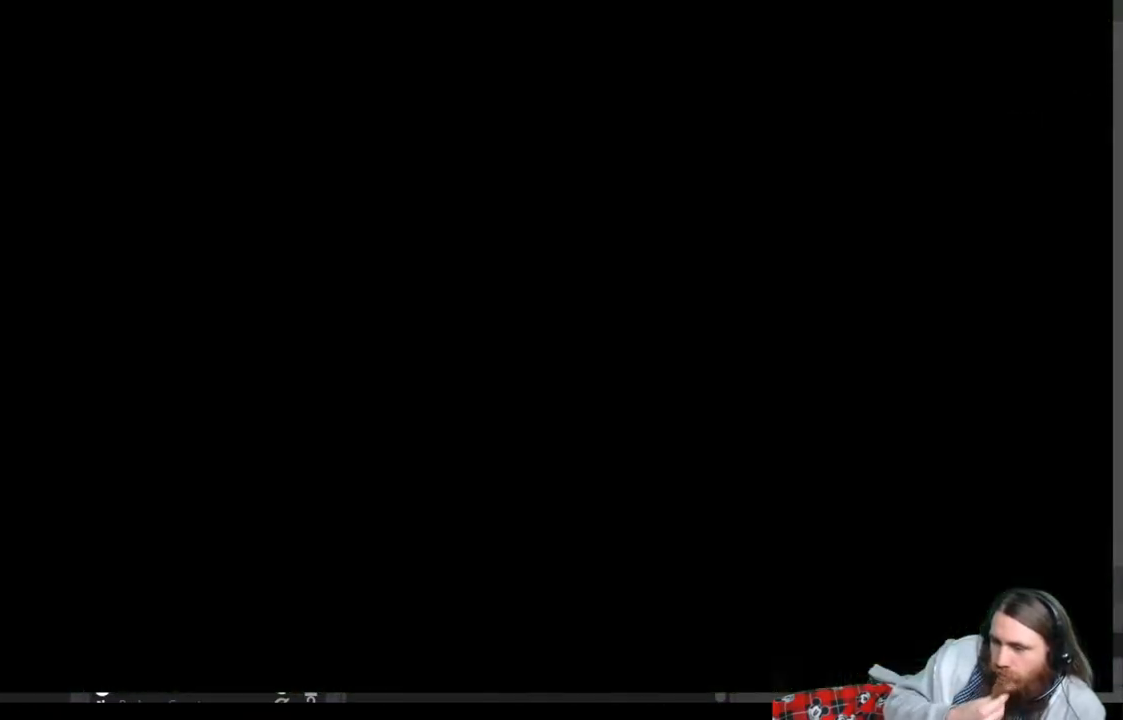
{"buttons": [], "left_stick": "center", "right_stick": "center", "events": [[83, "left_stick", "up"], [267, "left_stick", "center"]]}
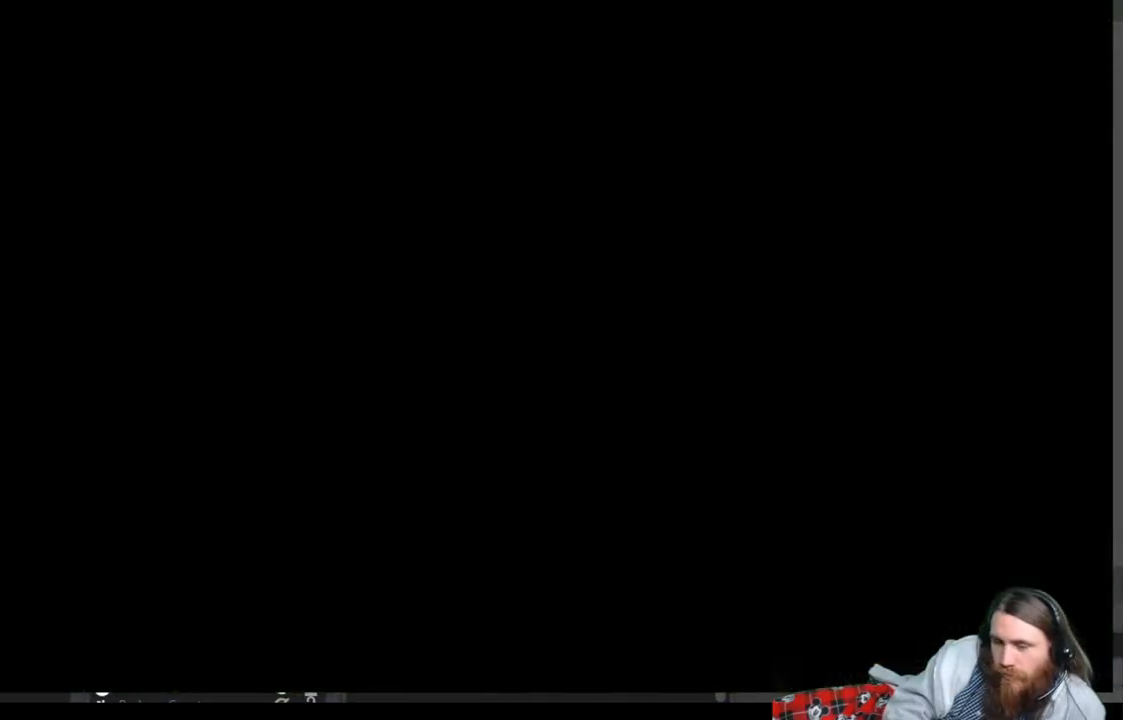
{"buttons": [], "left_stick": "center", "right_stick": "center", "events": []}
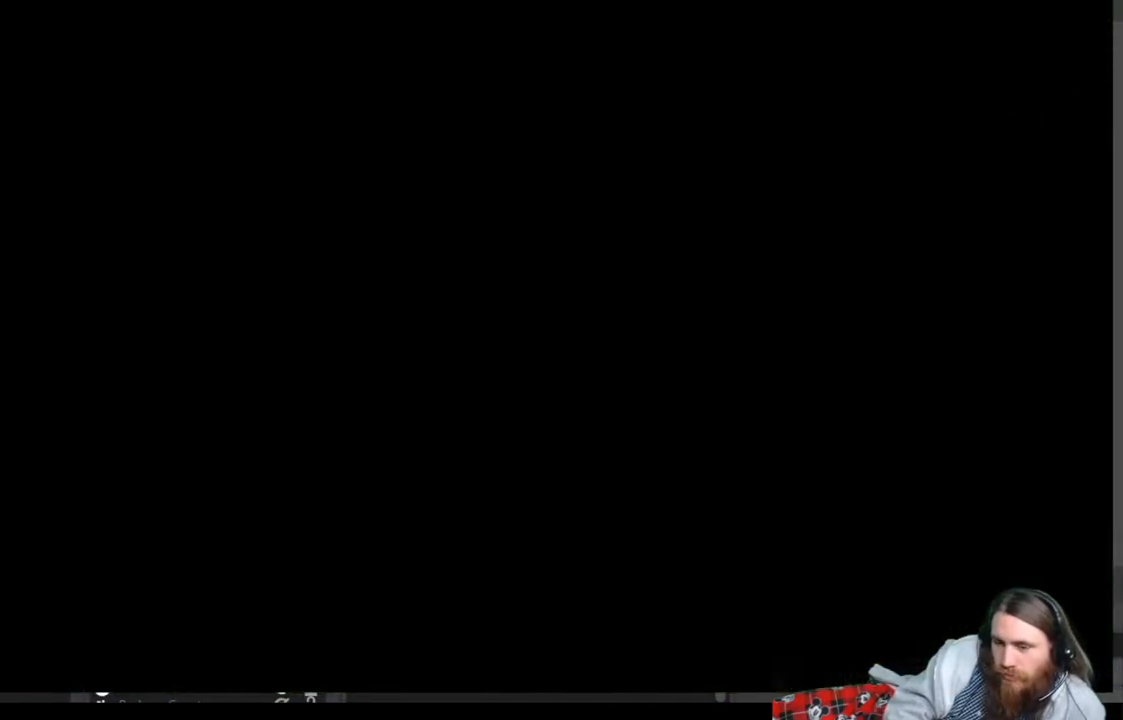
{"buttons": [], "left_stick": "center", "right_stick": "right", "events": [[150, "right_stick", "right"]]}
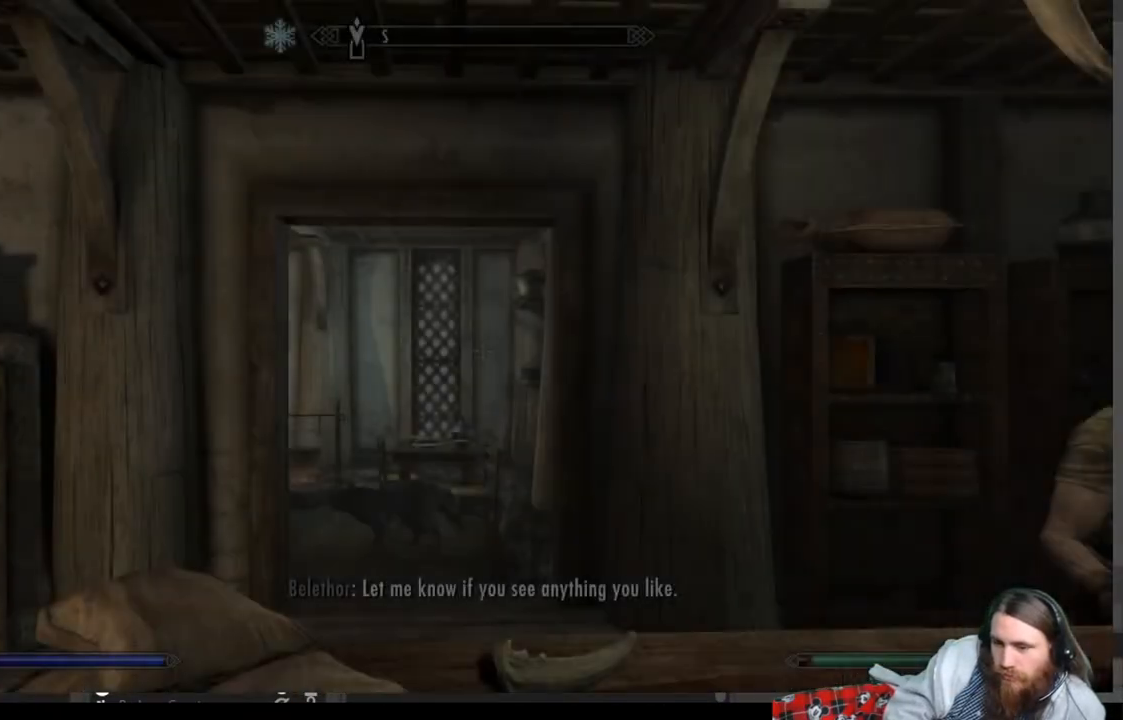
{"buttons": [], "left_stick": "center", "right_stick": "right", "events": [[17, "right_stick", "center"], [133, "right_stick", "right"]]}
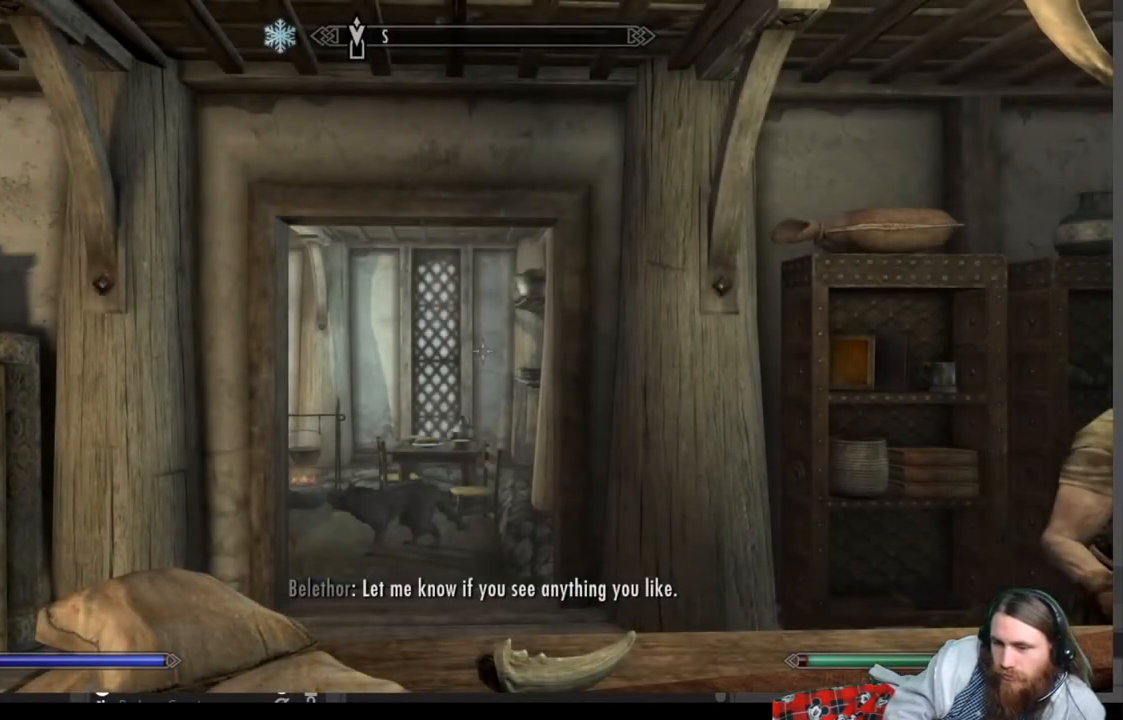
{"buttons": [], "left_stick": "right", "right_stick": "center", "events": [[83, "right_stick", "center"], [233, "left_stick", "right"]]}